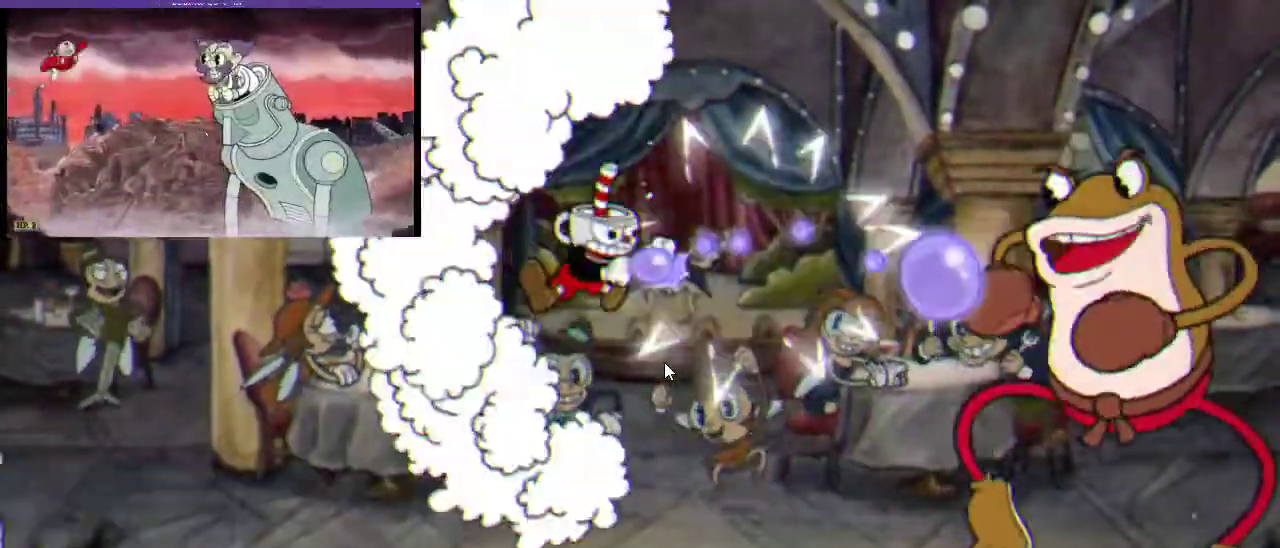
Gameplay with a controller (Xbox layout); each line is a JSON object with the inputs held at the frame after it. "events" lists button and stick changes between this image and that frame as [ms after this image, input, new state], when the widget could be followed in between. Not read: R3.
{"buttons": ["R1"], "left_stick": "center", "right_stick": "center", "events": [[267, "L1", "down"], [367, "DPAD_RIGHT", "up"], [400, "L1", "up"]]}
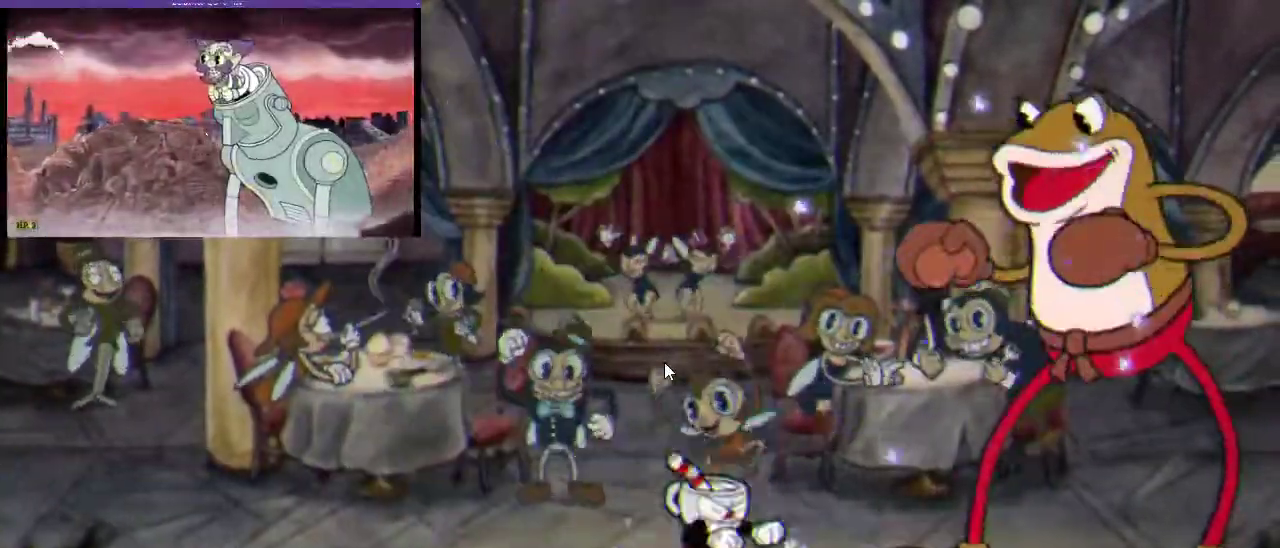
{"buttons": ["R1", "DPAD_RIGHT"], "left_stick": "center", "right_stick": "center", "events": [[500, "DPAD_RIGHT", "down"]]}
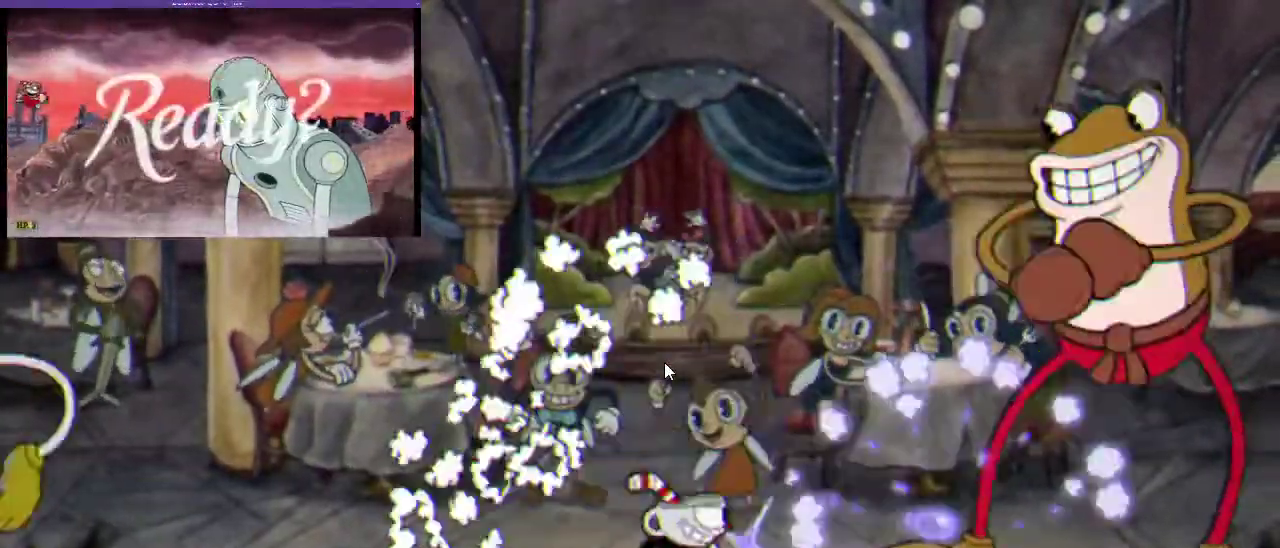
{"buttons": ["R1"], "left_stick": "center", "right_stick": "center", "events": [[33, "L1", "down"], [133, "DPAD_RIGHT", "up"], [167, "L1", "up"]]}
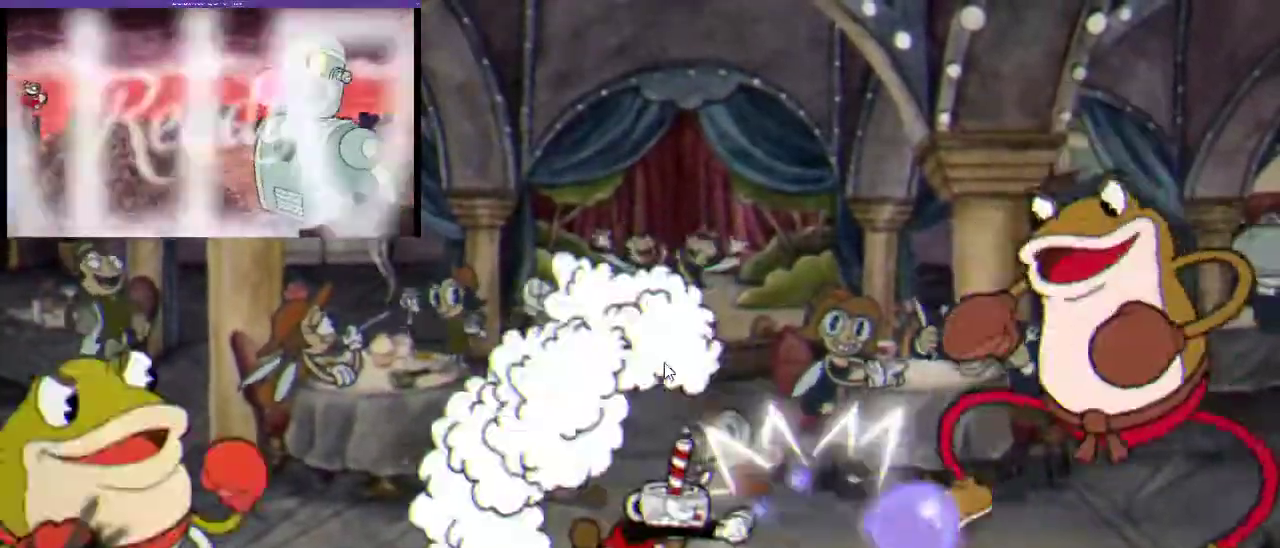
{"buttons": ["X", "R1"], "left_stick": "center", "right_stick": "center", "events": [[100, "DPAD_RIGHT", "down"], [200, "X", "down"], [267, "X", "up"], [367, "X", "down"], [400, "X", "up"], [500, "DPAD_RIGHT", "up"], [500, "X", "down"]]}
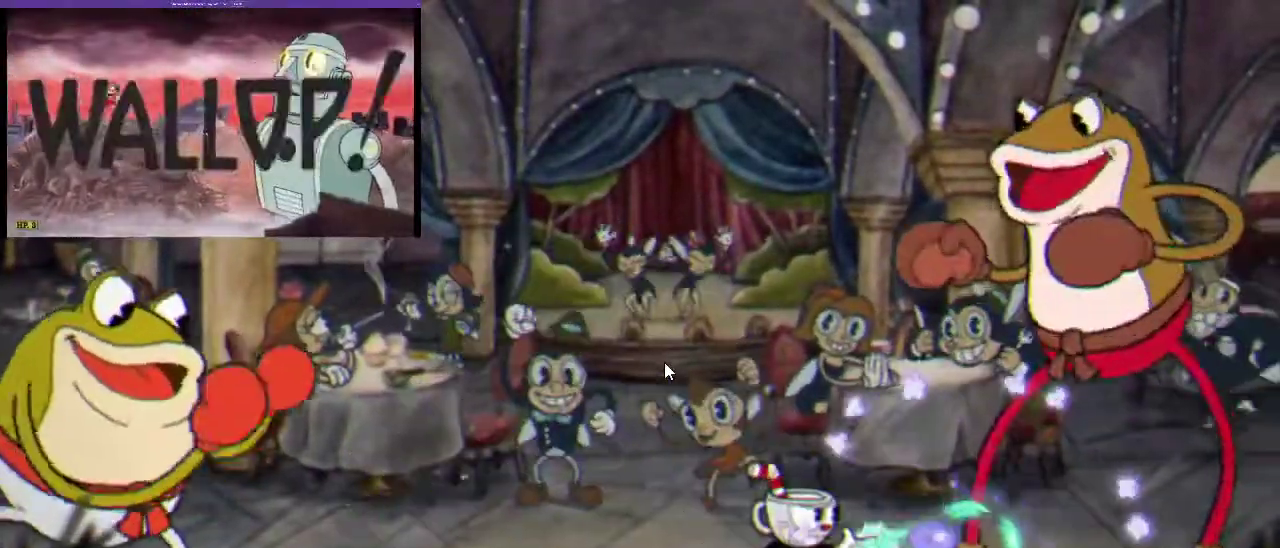
{"buttons": ["R1"], "left_stick": "center", "right_stick": "center", "events": [[33, "X", "up"], [133, "X", "down"], [200, "X", "up"], [267, "X", "down"], [300, "X", "up"], [433, "X", "down"], [467, "X", "up"]]}
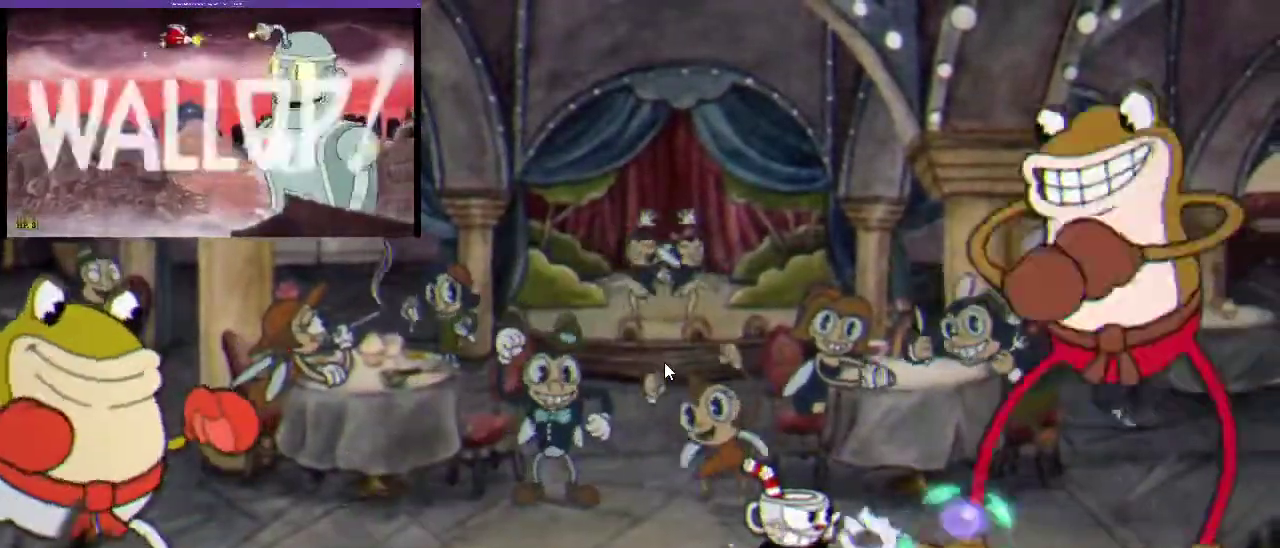
{"buttons": ["R1"], "left_stick": "center", "right_stick": "center", "events": [[33, "X", "down"], [100, "X", "up"], [167, "X", "down"], [233, "X", "up"], [333, "X", "down"], [500, "X", "up"]]}
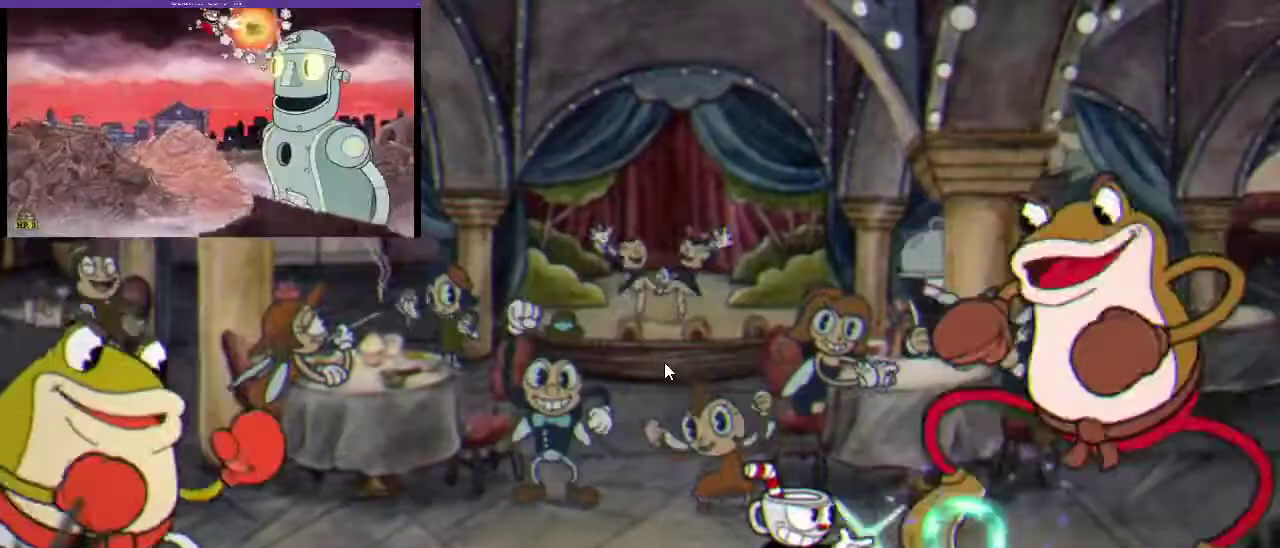
{"buttons": ["R1"], "left_stick": "center", "right_stick": "center", "events": [[200, "X", "down"], [267, "X", "up"], [367, "X", "down"], [467, "X", "up"]]}
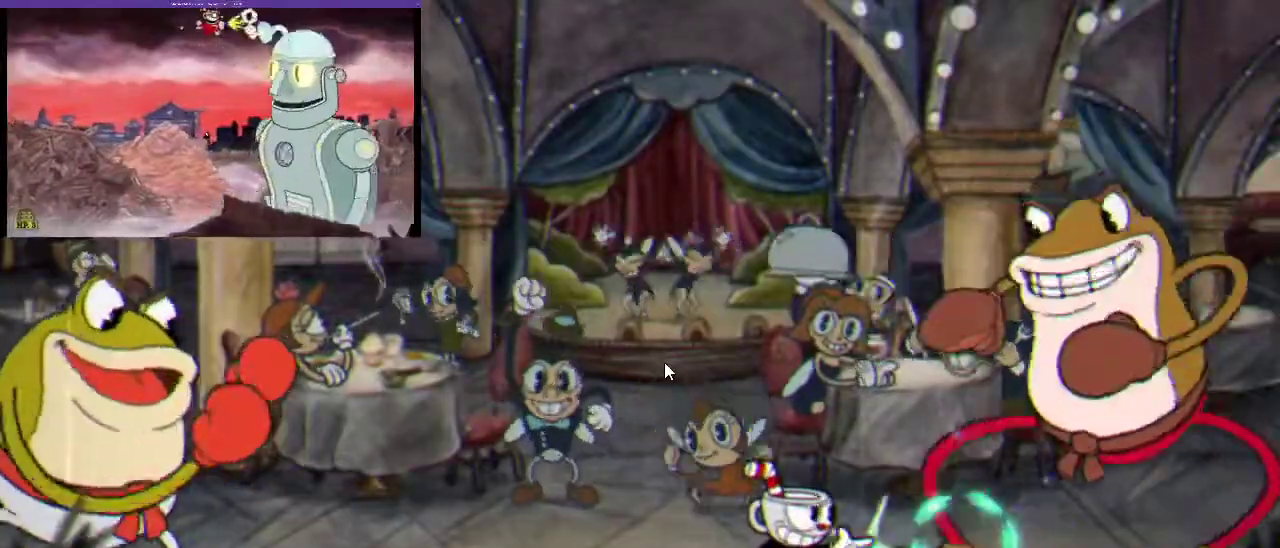
{"buttons": ["R1"], "left_stick": "center", "right_stick": "center", "events": [[133, "X", "down"], [200, "X", "up"]]}
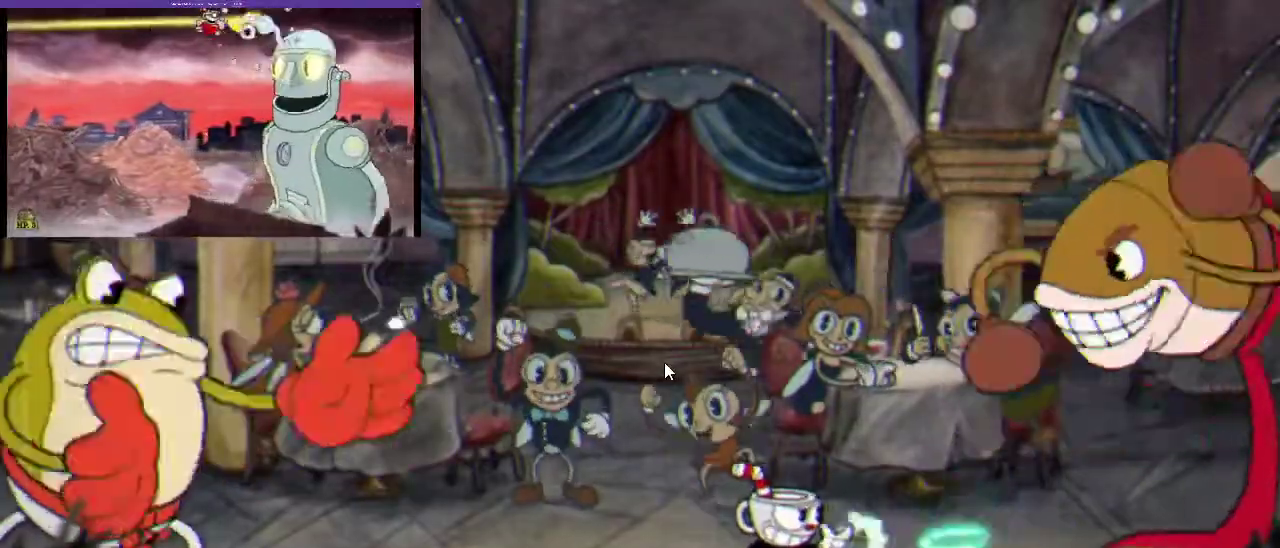
{"buttons": ["X", "R1"], "left_stick": "center", "right_stick": "center", "events": [[67, "X", "down"], [133, "X", "up"], [200, "X", "down"], [267, "X", "up"], [367, "X", "down"], [433, "X", "up"], [500, "X", "down"]]}